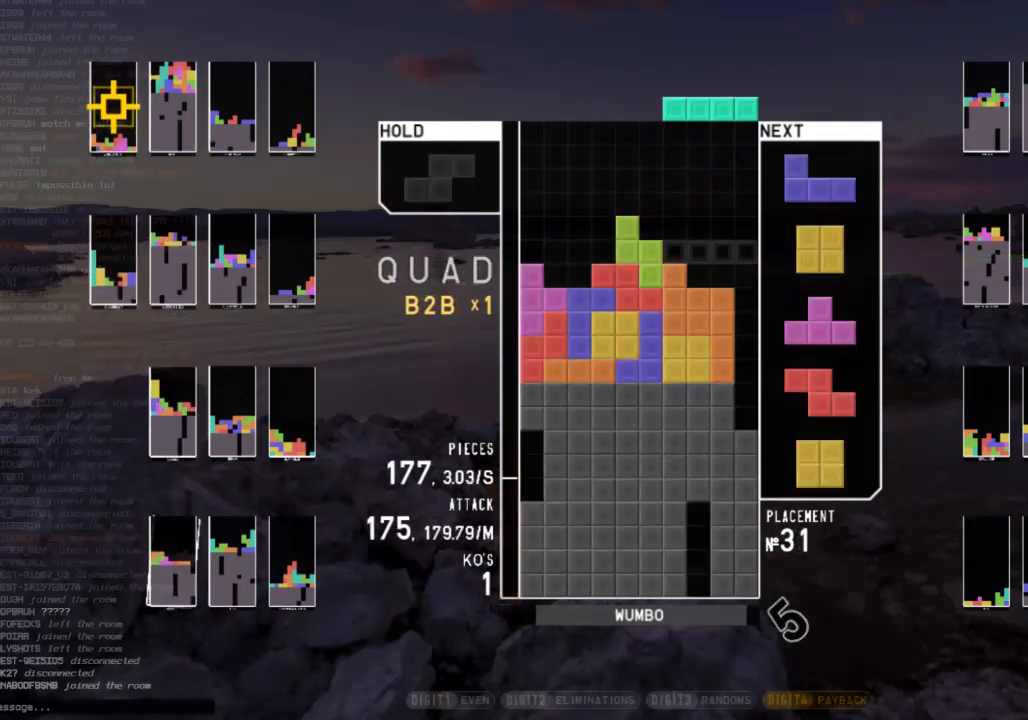
Gameplay with keyboard; each line is a JSON object with the keys held at the frame after it. "events" lists presses ("down") and releases ("up") of "c", "down", "left", "right", "shift", "up", "x" and "z" between this image and that frame as [ms after this image, input, new state], when the widget could be followed in between. No other keys are recorded. Mouse input is not recorded.
{"keys": ["c", "right"], "events": [[33, "x", "down"], [67, "c", "up"], [67, "right", "up"], [100, "down", "down"], [167, "down", "up"], [167, "left", "down"], [167, "x", "up"], [200, "c", "down"], [300, "left", "up"], [333, "c", "up"], [333, "right", "down"], [400, "down", "down"], [433, "c", "down"], [500, "down", "up"]]}
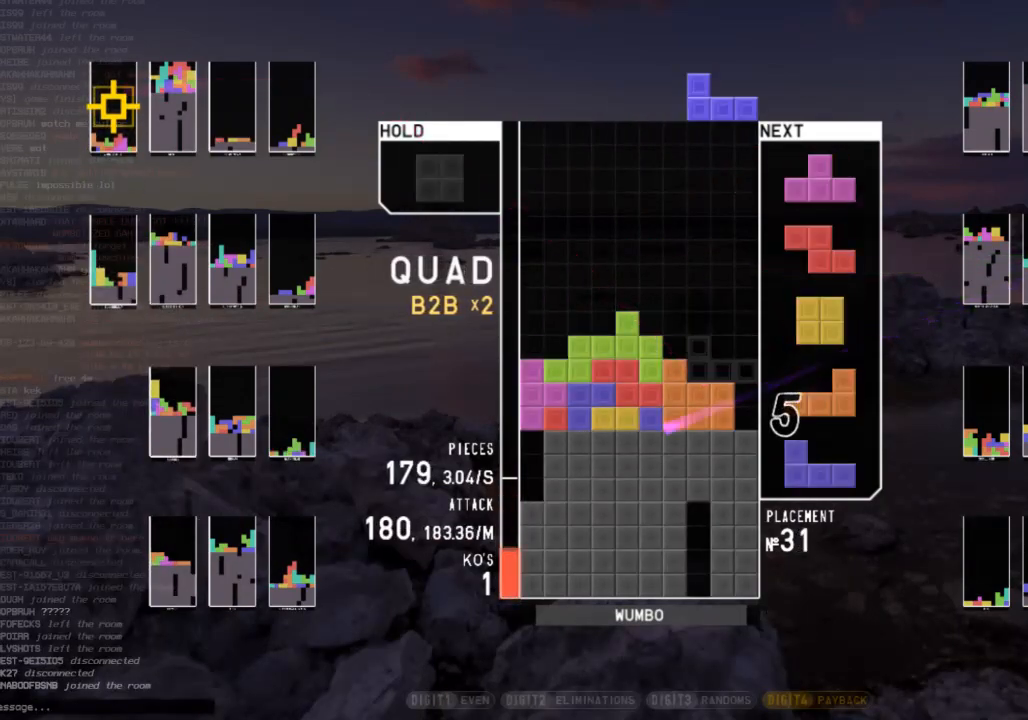
{"keys": ["right"], "events": [[33, "shift", "down"], [67, "c", "up"], [67, "right", "up"], [133, "down", "down"], [133, "shift", "up"], [167, "right", "down"], [233, "down", "up"], [267, "z", "down"], [300, "right", "up"], [400, "down", "down"], [400, "z", "up"], [467, "down", "up"], [500, "right", "down"]]}
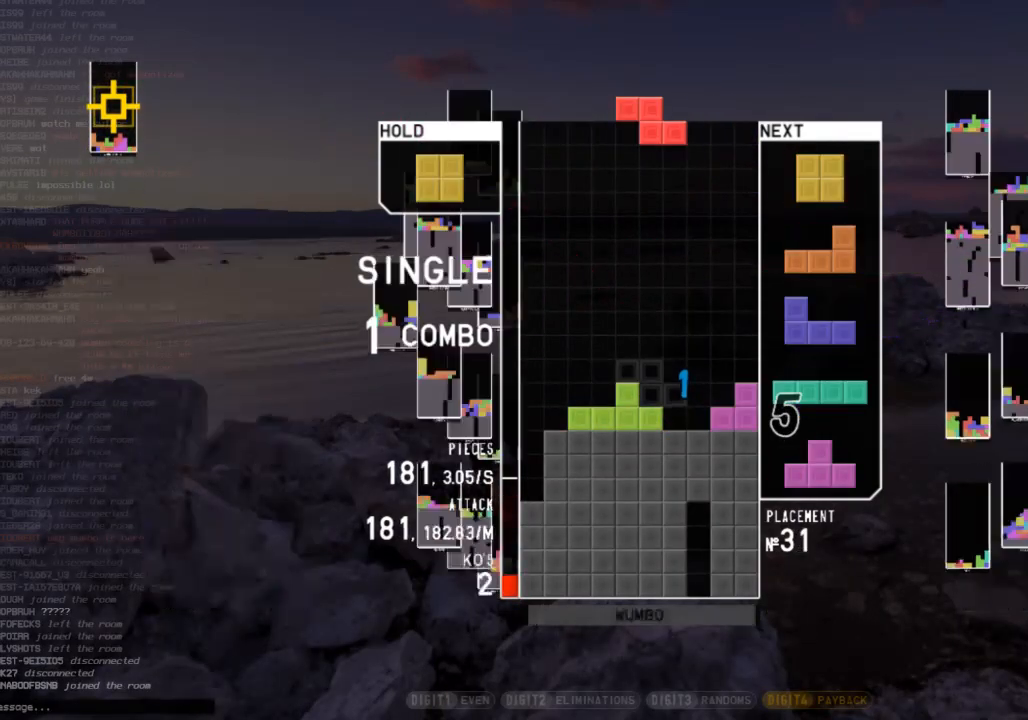
{"keys": ["left"], "events": [[33, "right", "up"], [133, "down", "down"], [133, "right", "down"], [233, "down", "up"], [300, "right", "up"], [333, "left", "down"], [367, "down", "down"], [467, "down", "up"]]}
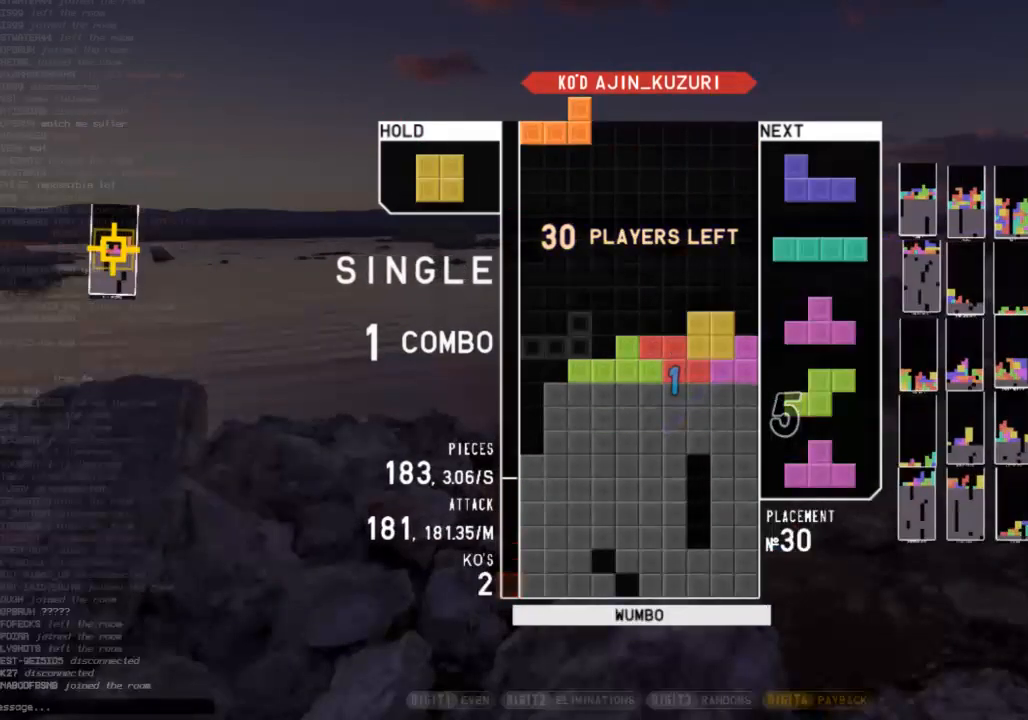
{"keys": ["left", "z"], "events": [[33, "left", "up"], [33, "right", "down"], [33, "shift", "down"], [100, "down", "down"], [100, "shift", "up"], [200, "down", "up"], [300, "right", "up"], [300, "shift", "down"], [400, "down", "down"], [400, "left", "down"], [400, "shift", "up"], [433, "down", "up"], [500, "z", "down"]]}
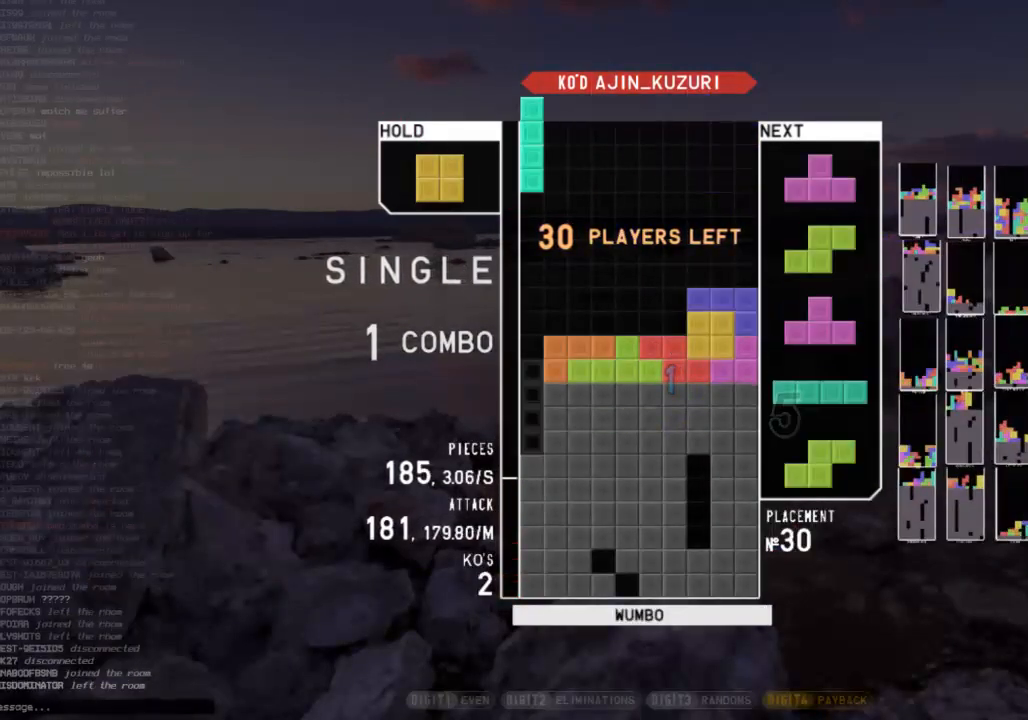
{"keys": ["left", "up"], "events": [[67, "left", "up"], [67, "z", "up"], [133, "down", "down"], [167, "down", "up"], [233, "c", "down"], [267, "right", "down"], [333, "c", "up"], [333, "down", "down"], [333, "right", "up"], [367, "left", "down"], [400, "c", "down"], [400, "down", "up"], [500, "c", "up"], [500, "up", "down"]]}
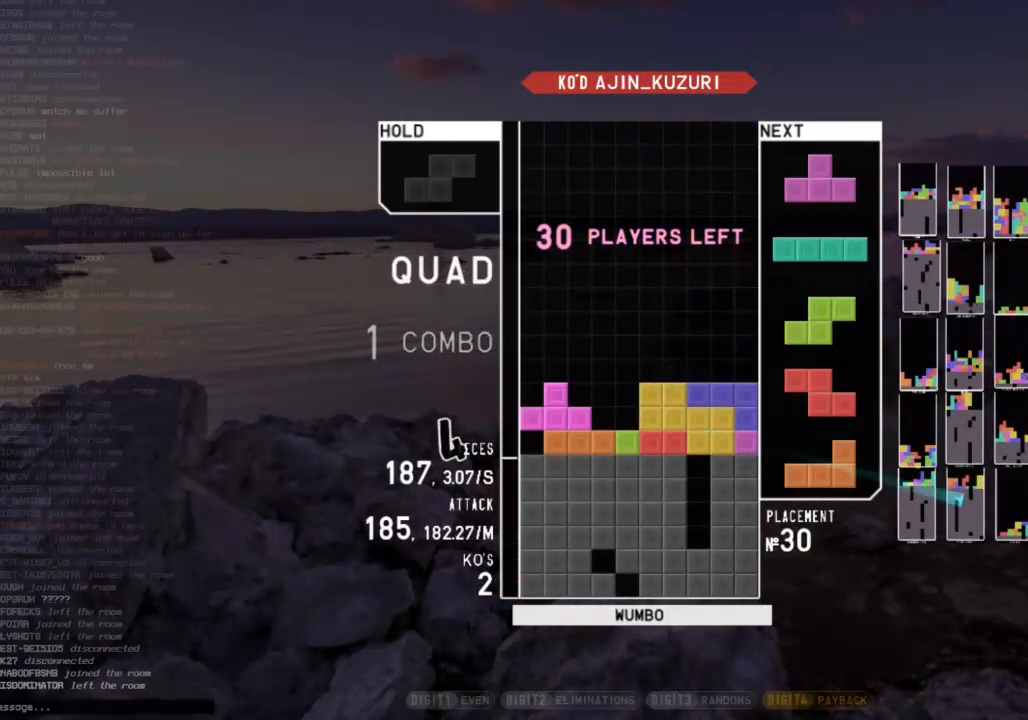
{"keys": ["x"], "events": [[133, "left", "up"], [133, "up", "up"], [133, "x", "down"], [200, "down", "down"], [233, "x", "up"], [300, "c", "down"], [300, "down", "up"], [300, "left", "down"], [367, "c", "up"], [433, "left", "up"], [467, "x", "down"]]}
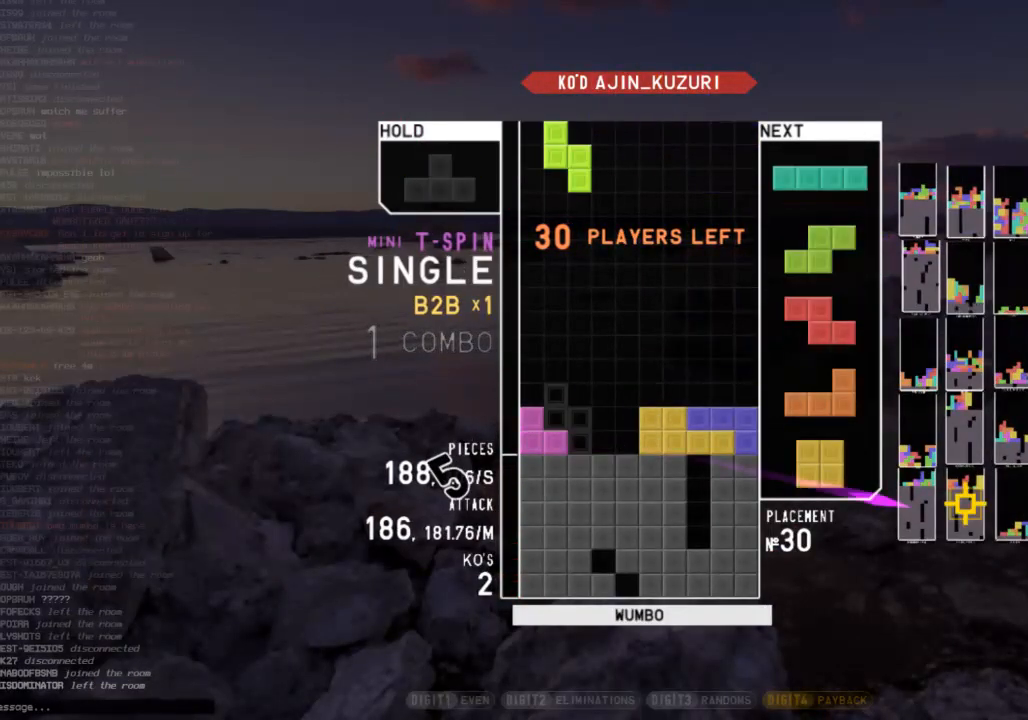
{"keys": ["down"], "events": [[67, "x", "up"], [167, "down", "down"], [200, "c", "down"], [200, "down", "up"], [333, "c", "up"], [400, "z", "down"], [500, "down", "down"], [500, "z", "up"]]}
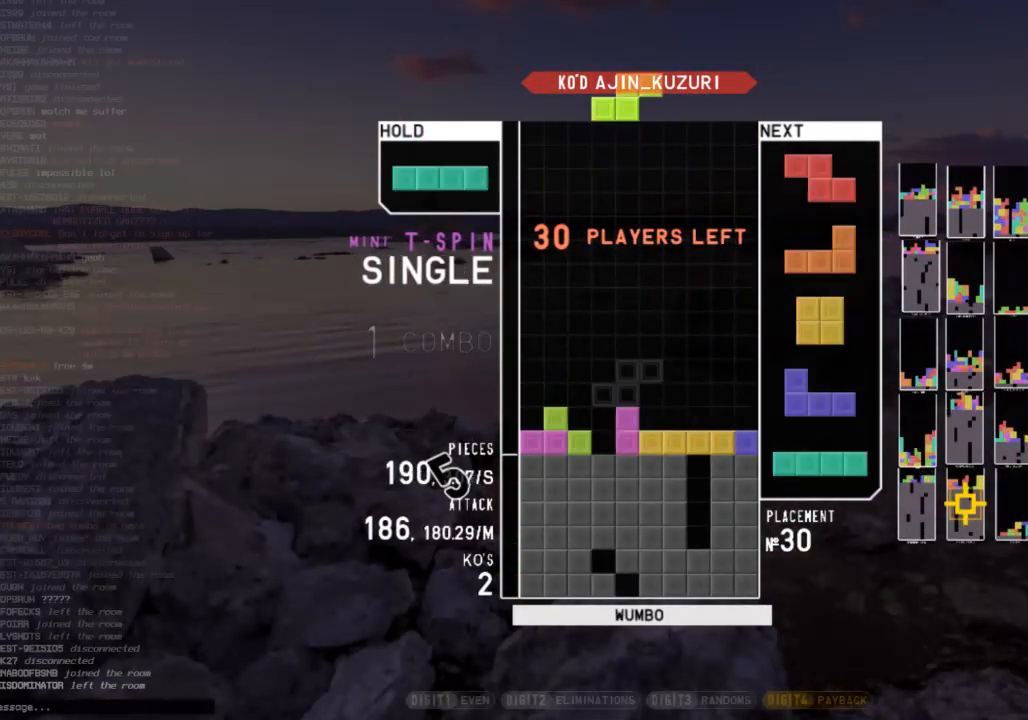
{"keys": ["down", "z"], "events": [[33, "down", "up"], [67, "z", "down"], [133, "left", "down"], [167, "down", "down"], [167, "z", "up"], [233, "c", "down"], [233, "left", "up"], [233, "right", "down"], [267, "down", "up"], [300, "c", "up"], [367, "right", "up"], [400, "z", "down"], [500, "down", "down"]]}
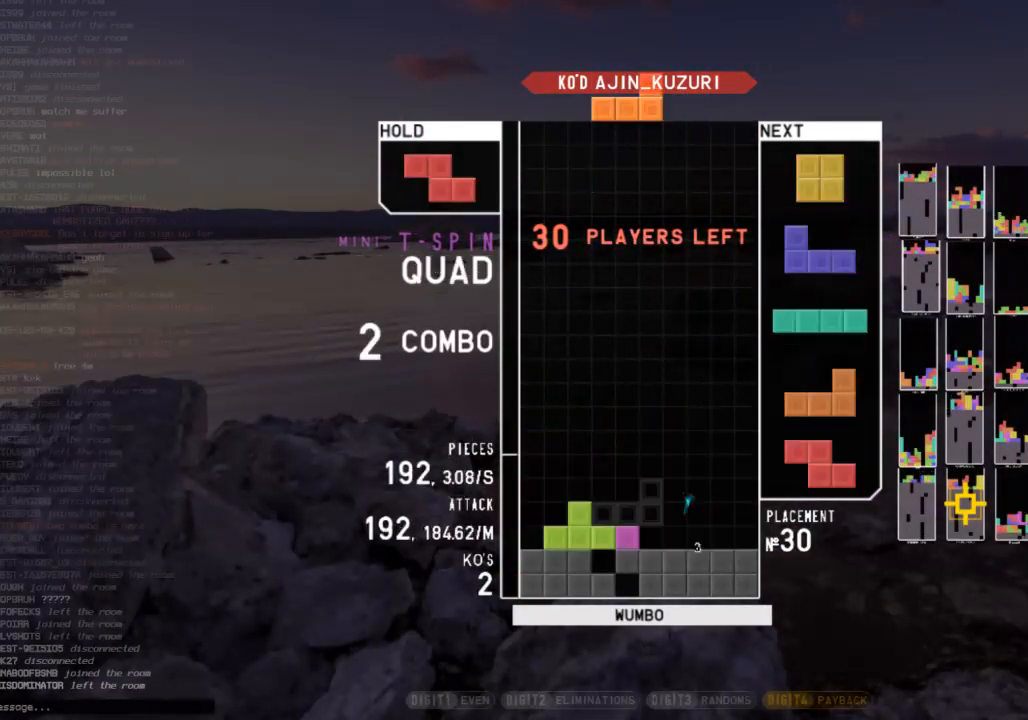
{"keys": ["down", "right"], "events": [[67, "right", "down"], [67, "z", "up"], [100, "down", "up"], [200, "down", "down"], [300, "c", "down"], [300, "down", "up"], [333, "x", "down"], [367, "c", "up"], [433, "down", "down"], [433, "x", "up"]]}
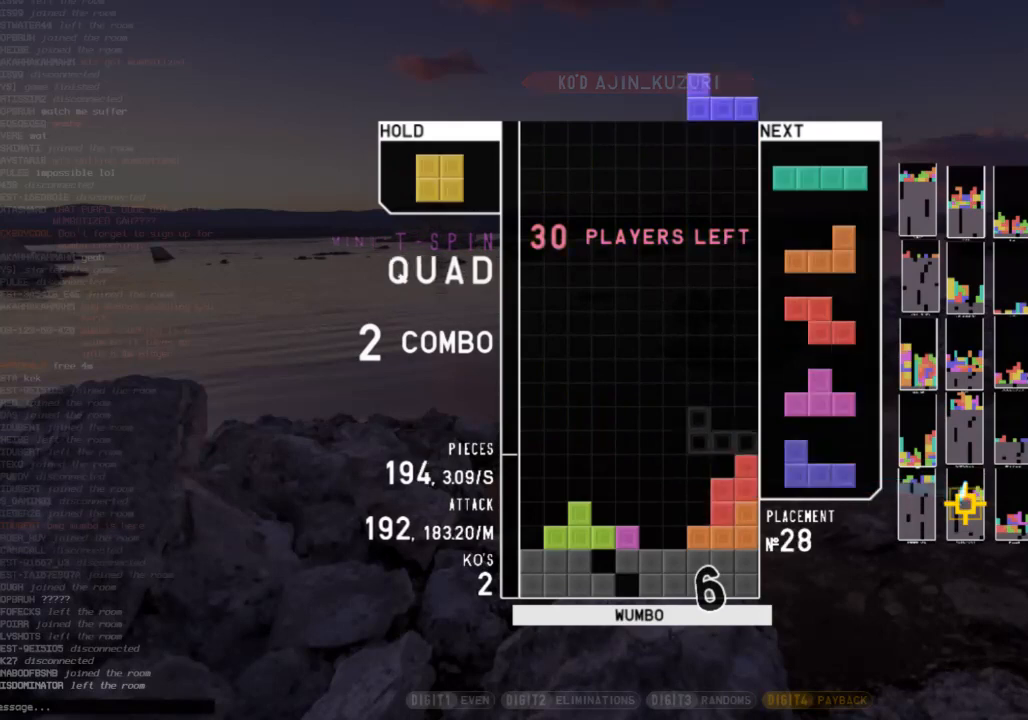
{"keys": ["right", "shift"], "events": [[33, "down", "up"], [33, "x", "down"], [67, "right", "up"], [100, "left", "down"], [100, "x", "up"], [167, "c", "down"], [167, "down", "down"], [167, "left", "up"], [200, "down", "up"], [267, "c", "up"], [267, "right", "down"], [300, "down", "down"], [333, "right", "up"], [400, "down", "up"], [433, "shift", "down"], [500, "right", "down"]]}
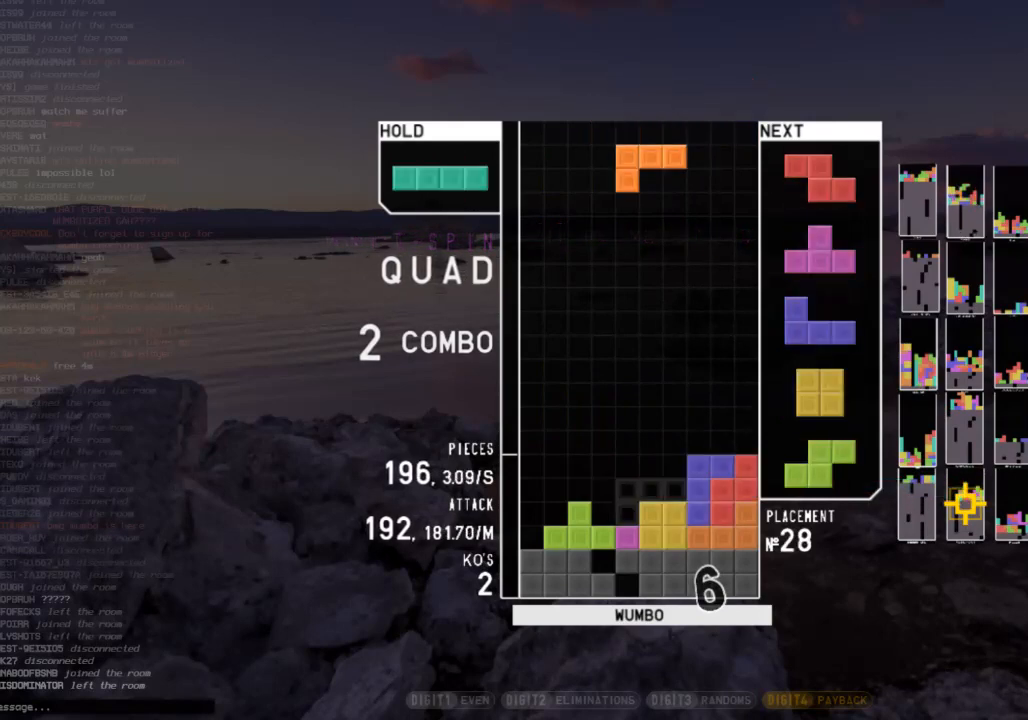
{"keys": ["down"], "events": [[33, "right", "up"], [33, "shift", "up"], [133, "down", "down"], [167, "down", "up"], [167, "left", "down"], [233, "z", "down"], [300, "left", "up"], [300, "z", "up"], [500, "down", "down"]]}
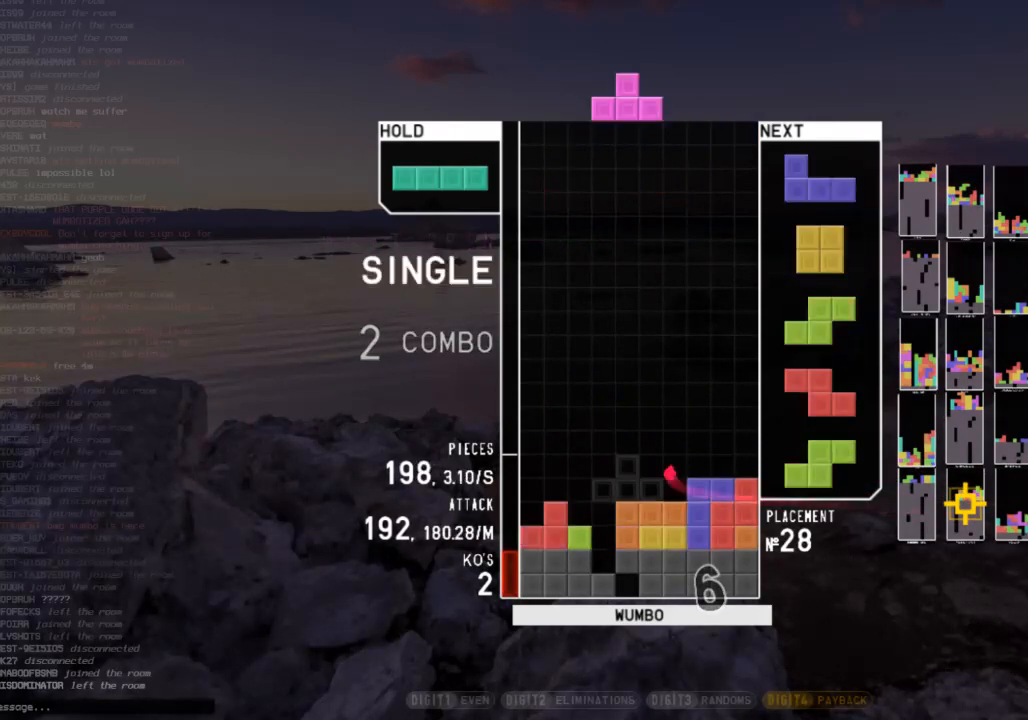
{"keys": ["down"], "events": [[67, "down", "up"], [67, "left", "down"], [100, "z", "down"], [200, "down", "down"], [200, "left", "up"], [200, "right", "down"], [200, "z", "up"], [233, "right", "up"], [300, "down", "up"], [300, "left", "down"], [333, "x", "down"], [433, "left", "up"], [433, "x", "up"], [467, "down", "down"]]}
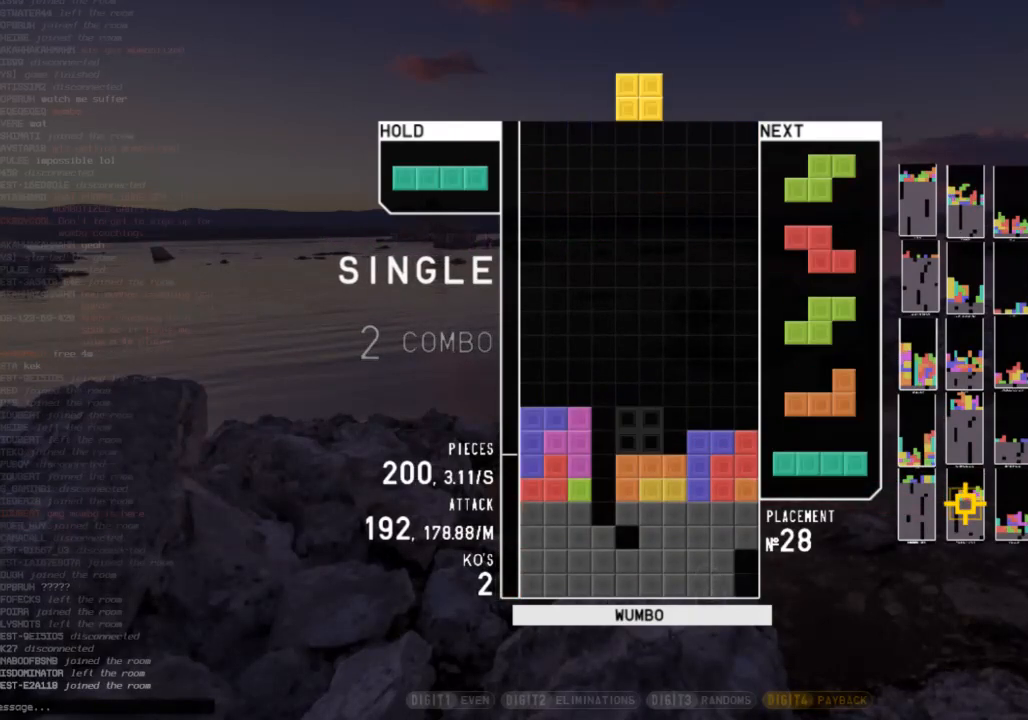
{"keys": [], "events": [[33, "c", "down"], [33, "down", "up"], [100, "c", "up"], [100, "left", "down"], [100, "z", "down"], [167, "left", "up"], [200, "z", "up"], [267, "down", "down"], [333, "down", "up"], [400, "right", "down"], [433, "right", "up"]]}
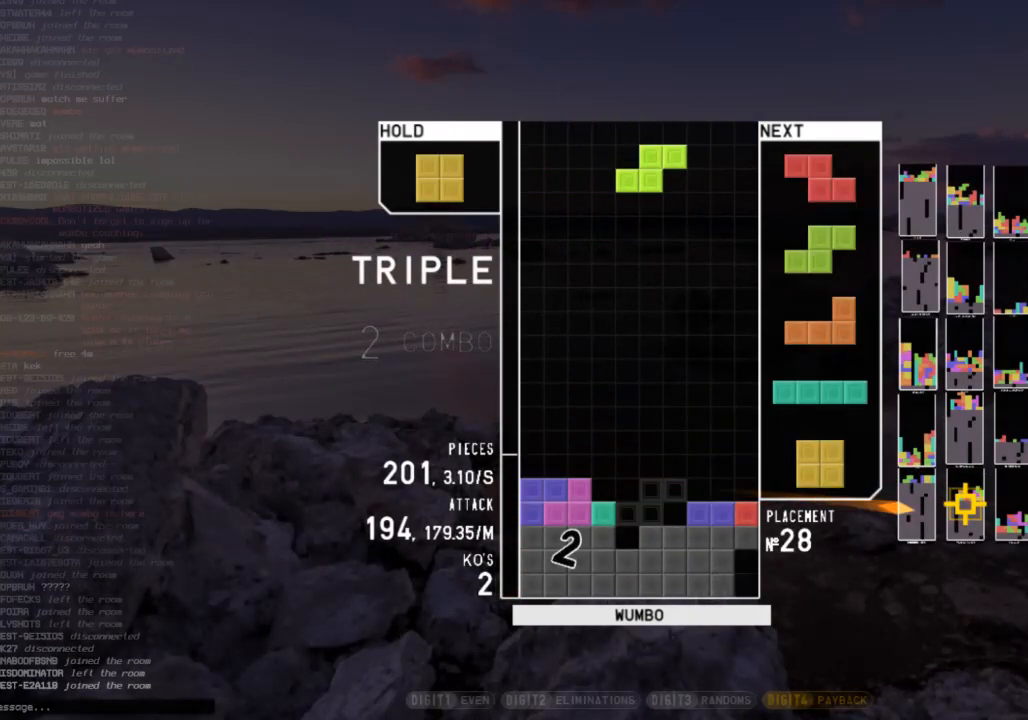
{"keys": ["z"], "events": [[33, "right", "down"], [67, "down", "down"], [67, "right", "up"], [167, "c", "down"], [167, "down", "up"], [167, "left", "down"], [300, "c", "up"], [300, "left", "up"], [400, "down", "down"], [467, "down", "up"], [500, "z", "down"]]}
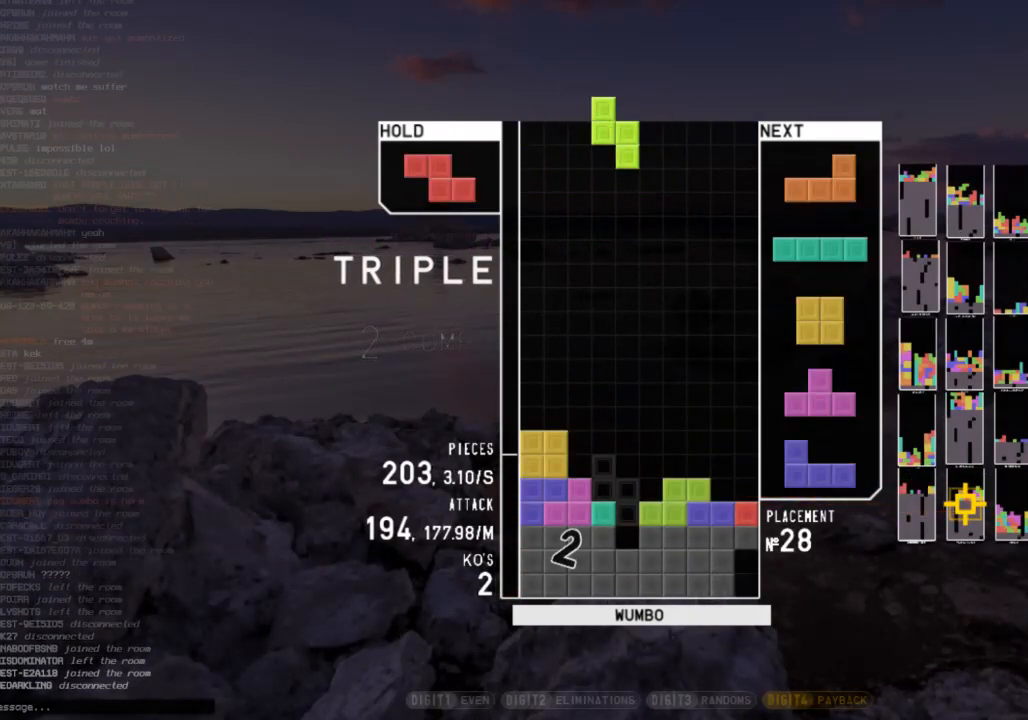
{"keys": ["down"], "events": [[67, "left", "down"], [67, "z", "up"], [100, "down", "down"], [100, "left", "up"], [133, "down", "up"], [200, "c", "down"], [300, "right", "down"], [300, "x", "down"], [333, "c", "up"], [333, "right", "up"], [367, "x", "up"], [467, "down", "down"]]}
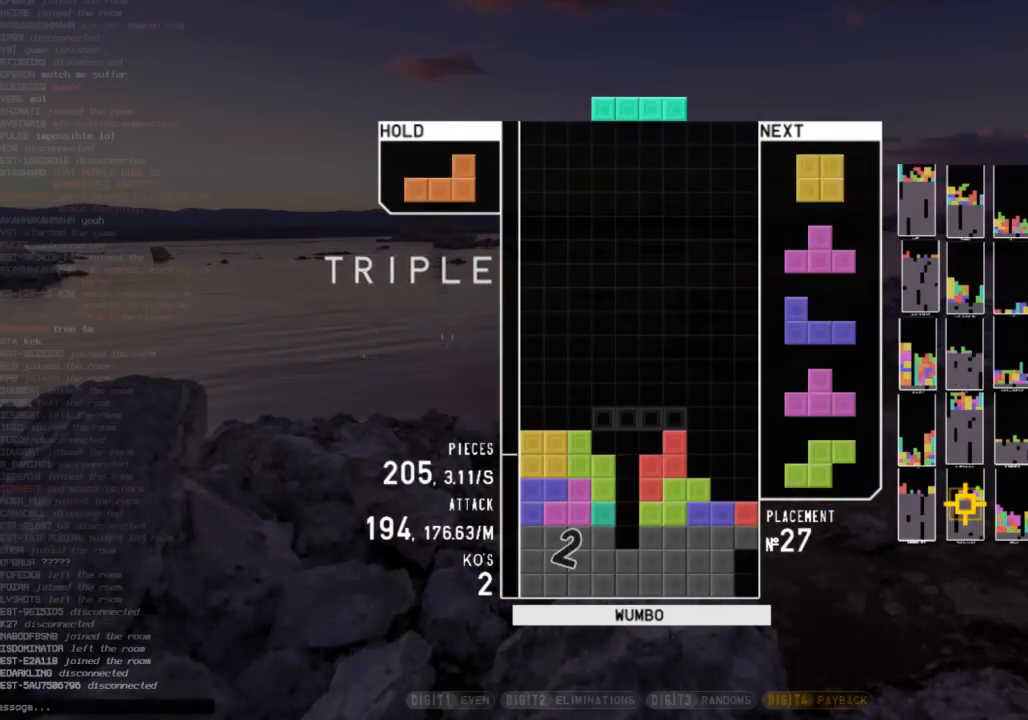
{"keys": [], "events": [[33, "down", "up"], [100, "c", "down"], [100, "left", "down"], [167, "x", "down"], [200, "c", "up"], [267, "left", "up"], [300, "down", "down"], [300, "x", "up"], [333, "down", "up"], [333, "right", "down"], [433, "right", "up"]]}
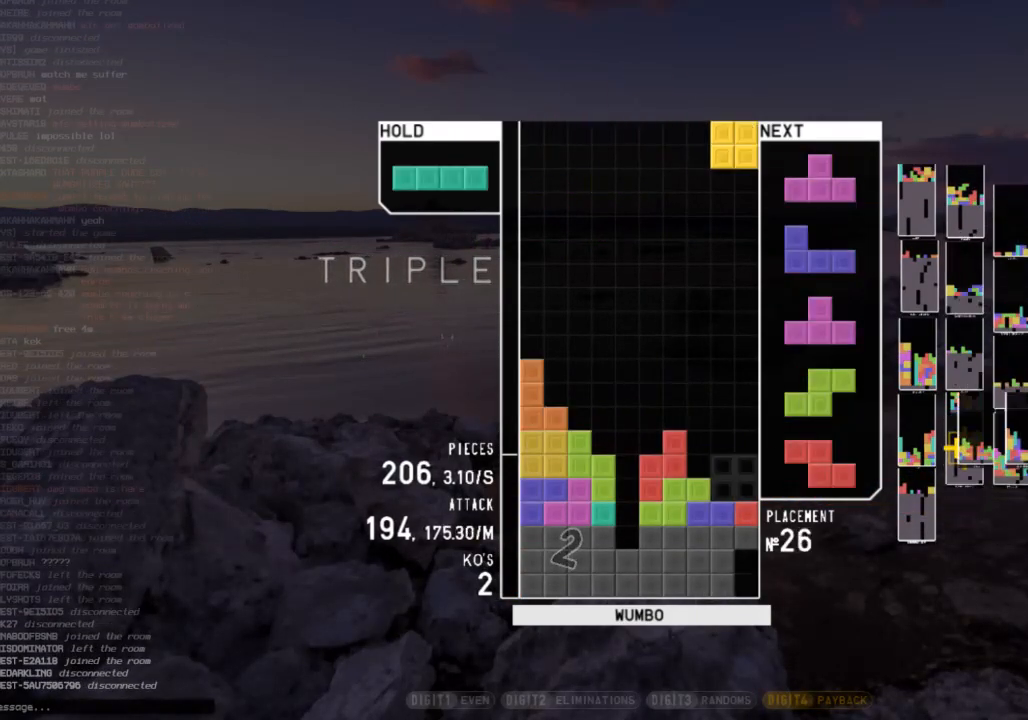
{"keys": ["z"], "events": [[33, "down", "down"], [67, "right", "down"], [133, "down", "up"], [167, "x", "down"], [233, "right", "up"], [267, "left", "down"], [300, "down", "down"], [300, "x", "up"], [367, "left", "up"], [400, "c", "down"], [400, "down", "up"], [467, "z", "down"], [500, "c", "up"]]}
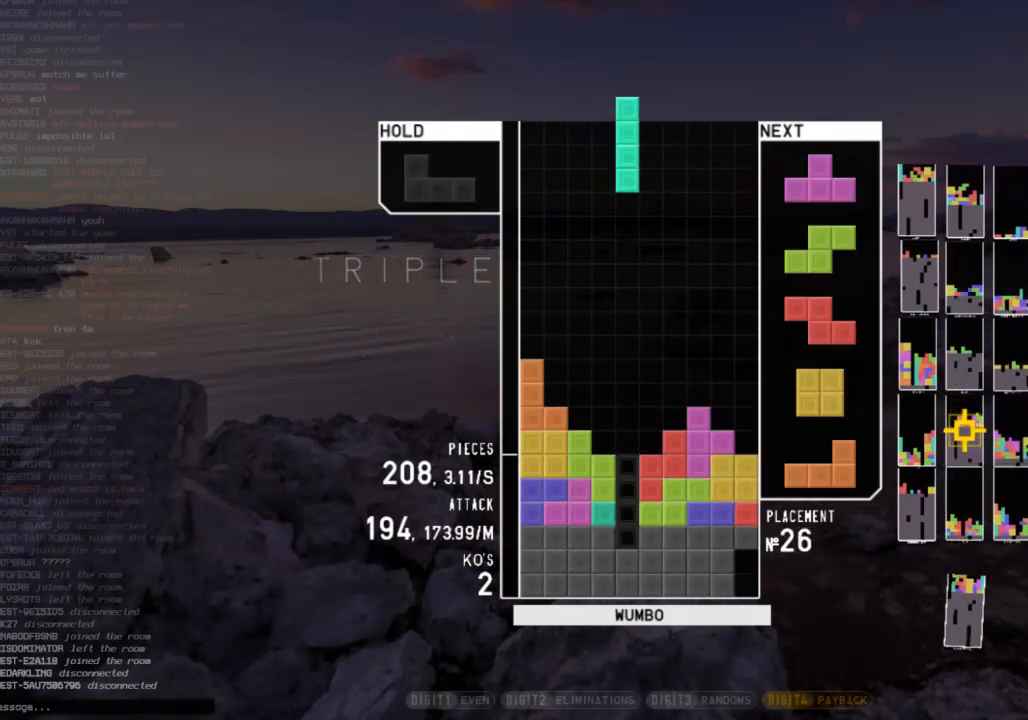
{"keys": ["right"], "events": [[33, "down", "down"], [100, "z", "up"], [133, "down", "up"], [200, "c", "down"], [300, "down", "down"], [333, "c", "up"], [367, "down", "up"], [467, "right", "down"]]}
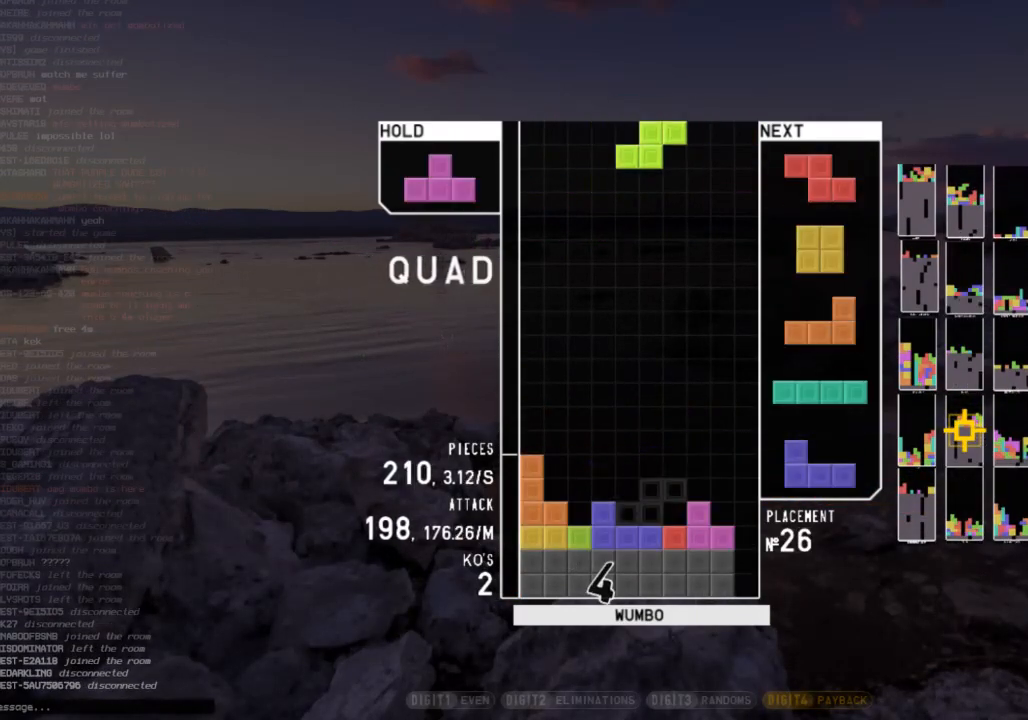
{"keys": ["down", "right"], "events": [[33, "right", "up"], [167, "right", "down"], [200, "down", "down"], [200, "right", "up"], [300, "left", "down"], [367, "c", "down"], [367, "down", "up"], [400, "shift", "down"], [433, "c", "up"], [433, "left", "up"], [433, "right", "down"], [500, "down", "down"], [500, "shift", "up"]]}
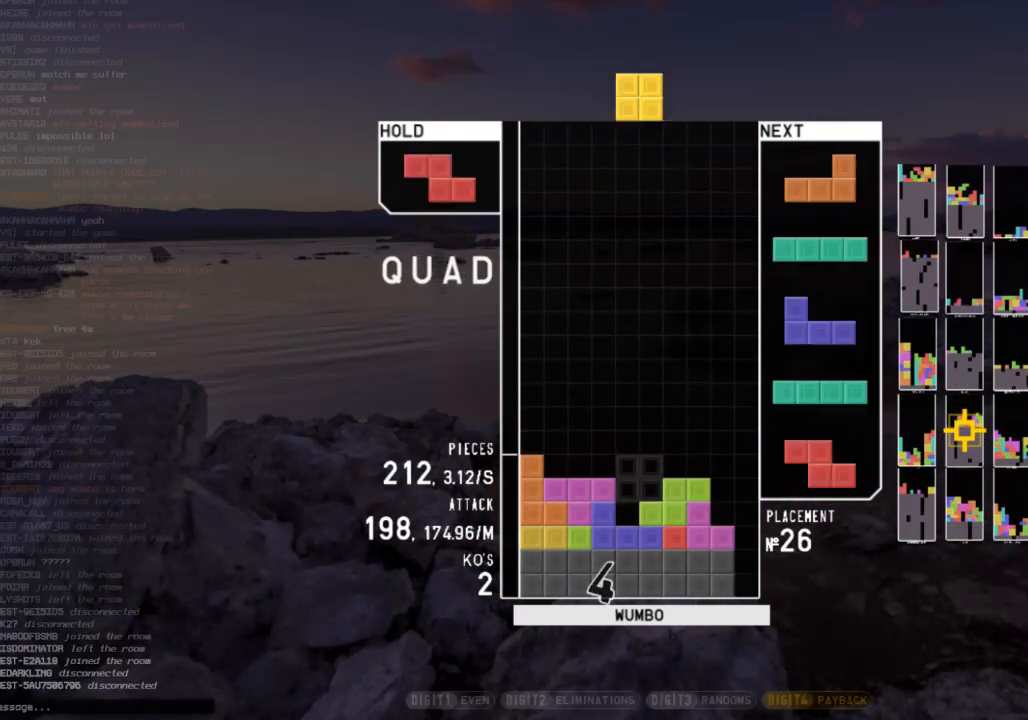
{"keys": ["down"], "events": [[33, "right", "up"], [67, "c", "down"], [67, "down", "up"], [133, "x", "down"], [167, "c", "up"], [167, "down", "down"], [233, "down", "up"], [233, "right", "down"], [233, "x", "up"], [367, "right", "up"], [367, "z", "down"], [467, "down", "down"], [500, "z", "up"]]}
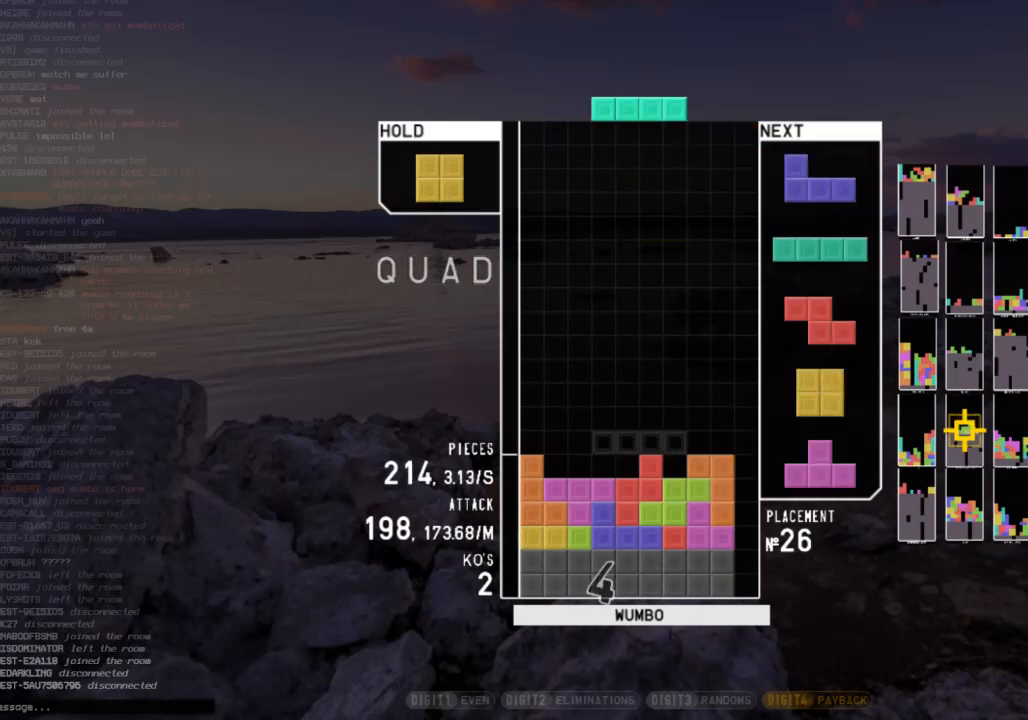
{"keys": ["c", "right", "x"], "events": [[33, "c", "down"], [33, "down", "up"], [133, "c", "up"], [200, "left", "down"], [233, "left", "up"], [333, "down", "down"], [367, "c", "down"], [367, "right", "down"], [433, "down", "up"], [467, "x", "down"]]}
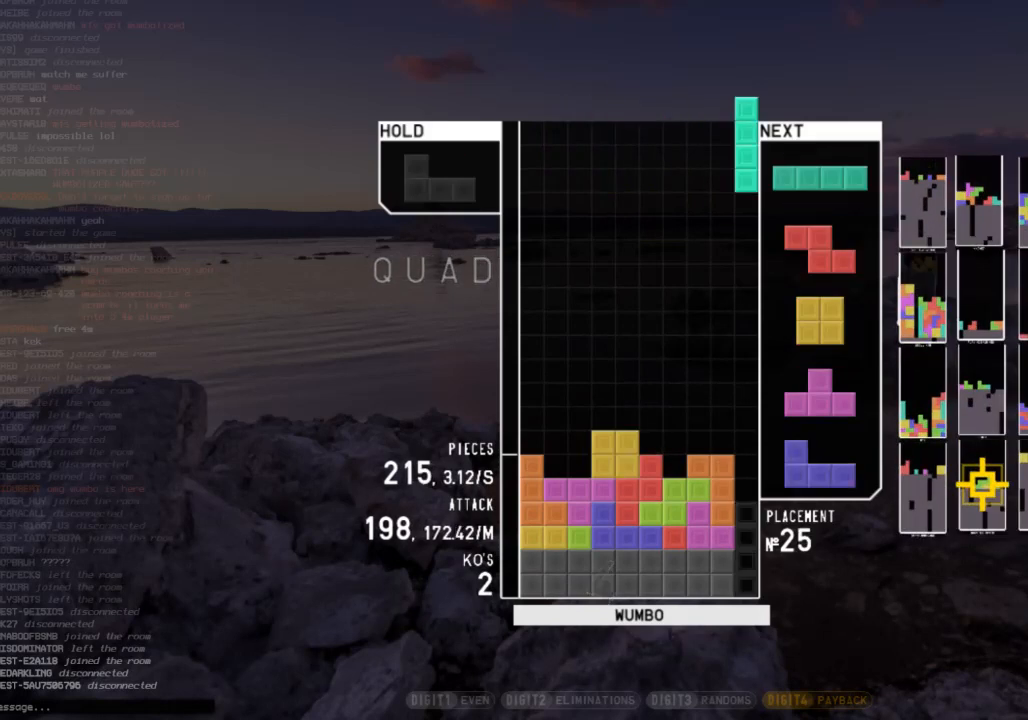
{"keys": ["down"], "events": [[33, "c", "up"], [33, "right", "up"], [67, "down", "down"], [67, "x", "up"], [167, "down", "up"], [300, "c", "down"], [400, "c", "up"], [400, "shift", "down"], [500, "down", "down"], [500, "shift", "up"]]}
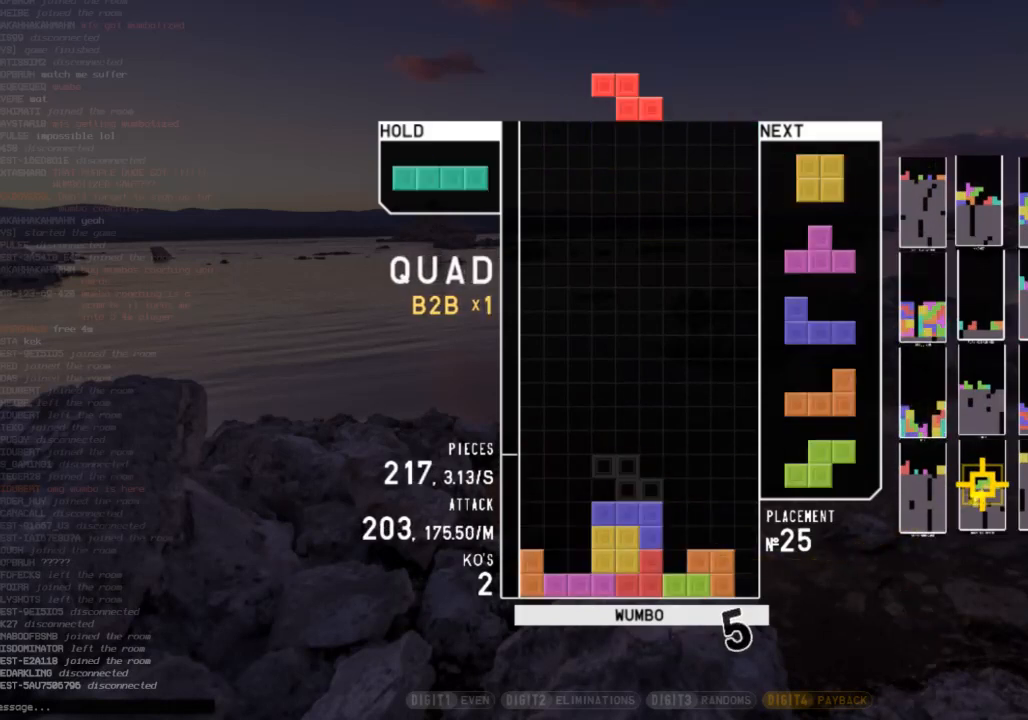
{"keys": ["down", "left"], "events": [[67, "down", "up"], [67, "left", "down"], [167, "left", "up"], [267, "down", "down"], [300, "down", "up"], [300, "right", "down"], [400, "right", "up"], [467, "left", "down"], [500, "down", "down"]]}
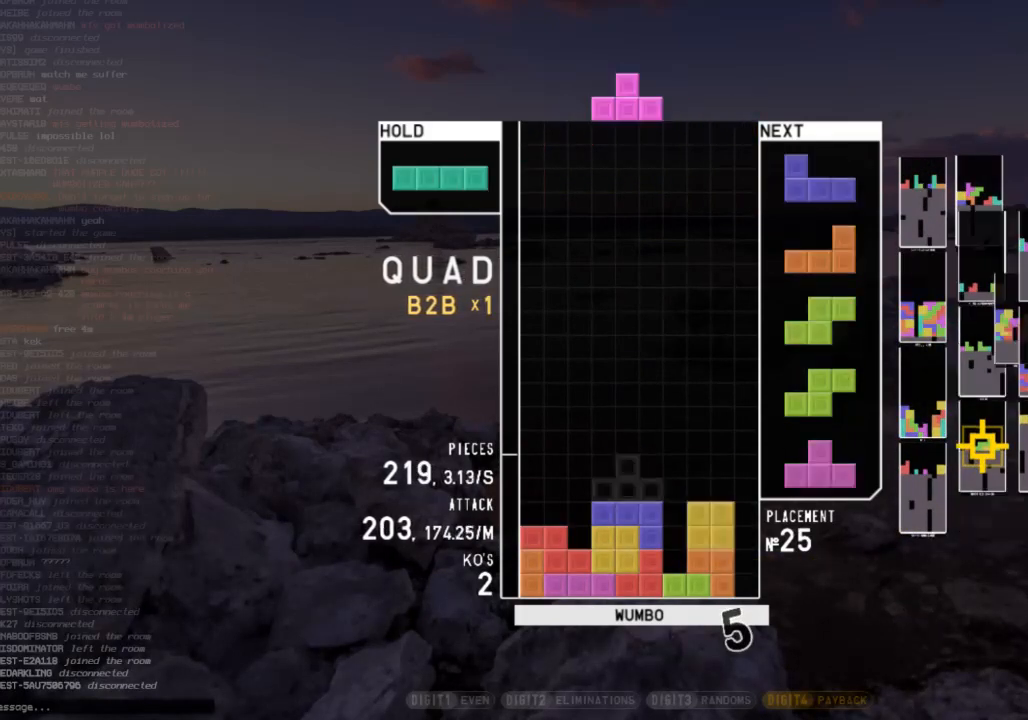
{"keys": ["left"], "events": [[67, "left", "up"], [100, "c", "down"], [100, "down", "up"], [100, "right", "down"], [100, "x", "down"], [133, "c", "up"], [200, "down", "down"], [200, "right", "up"], [233, "down", "up"], [233, "left", "down"], [233, "x", "up"], [267, "shift", "down"], [333, "left", "up"], [367, "down", "down"], [367, "shift", "up"], [467, "down", "up"], [467, "left", "down"]]}
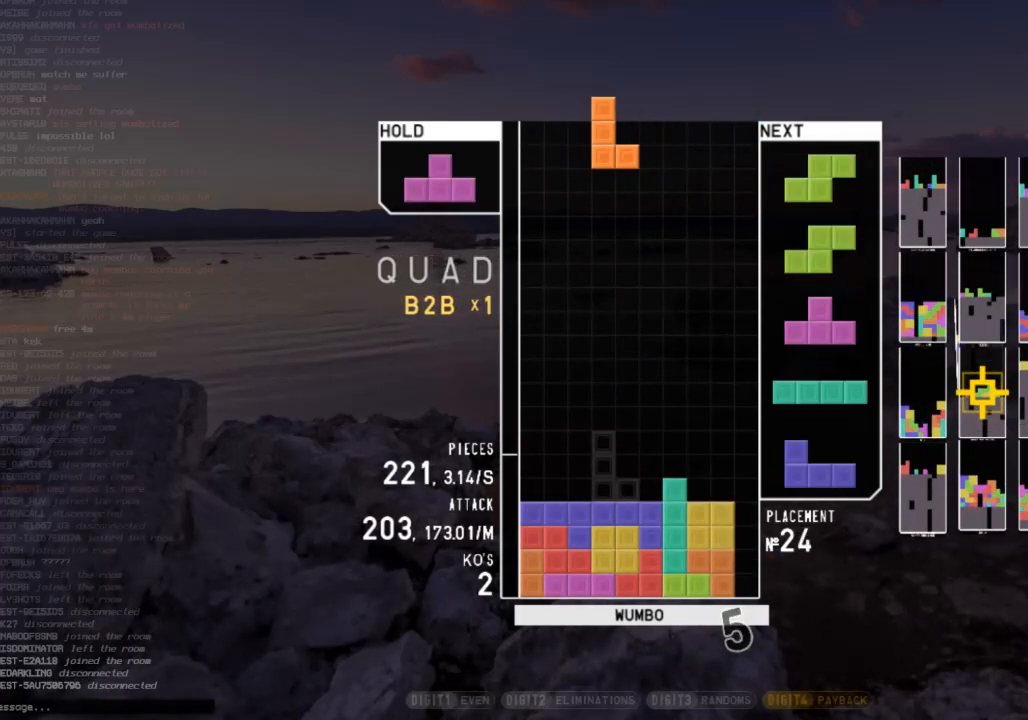
{"keys": ["left"], "events": [[33, "x", "down"], [100, "down", "down"], [100, "left", "up"], [100, "x", "up"], [200, "down", "up"], [267, "right", "down"], [300, "down", "down"], [300, "right", "up"], [400, "down", "up"], [500, "left", "down"]]}
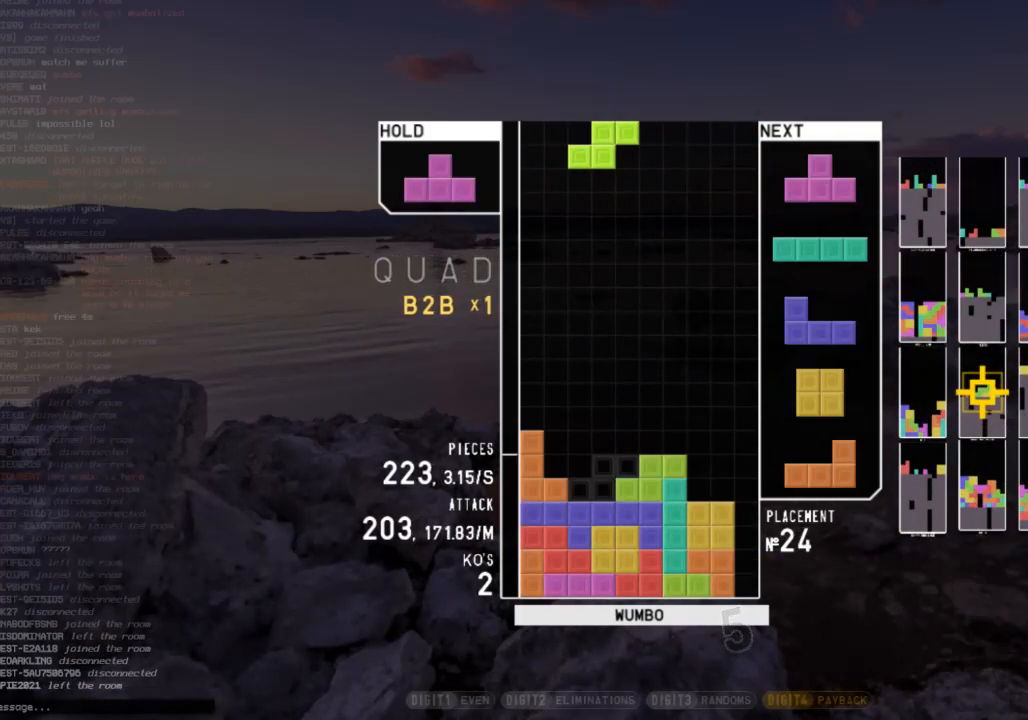
{"keys": ["down", "right"], "events": [[33, "down", "down"], [33, "left", "up"], [67, "down", "up"], [167, "left", "down"], [300, "left", "up"], [367, "right", "down"], [367, "x", "down"], [400, "down", "down"], [467, "right", "up"], [467, "x", "up"], [500, "right", "down"]]}
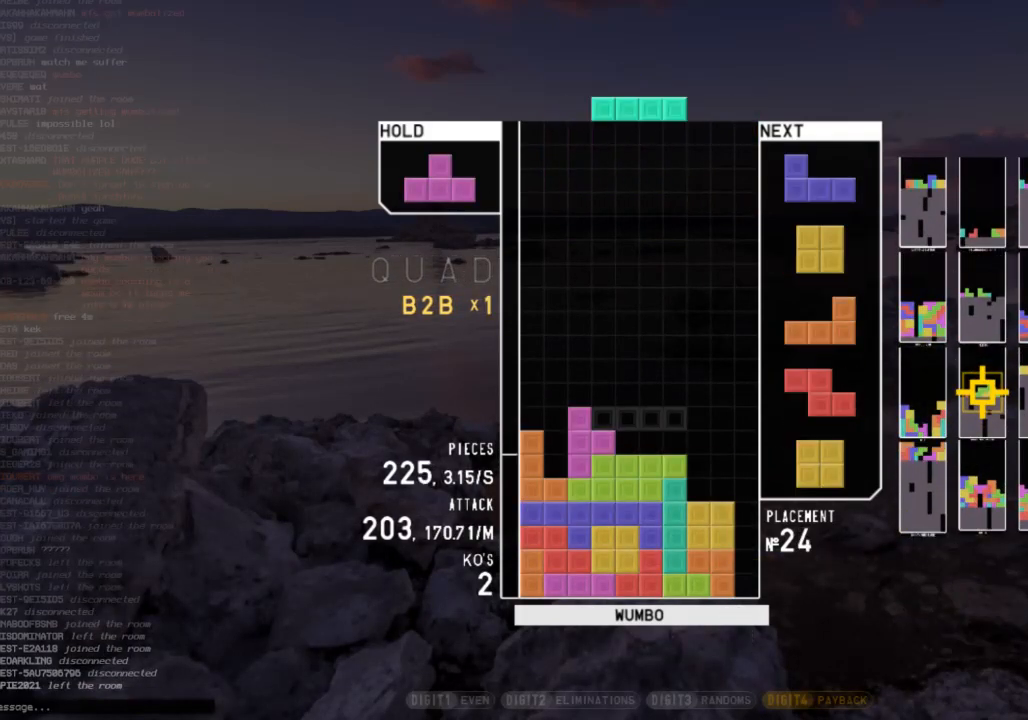
{"keys": [], "events": [[67, "down", "up"], [67, "x", "down"], [133, "right", "up"], [200, "x", "up"], [233, "down", "down"], [300, "right", "down"], [333, "down", "up"], [467, "right", "up"]]}
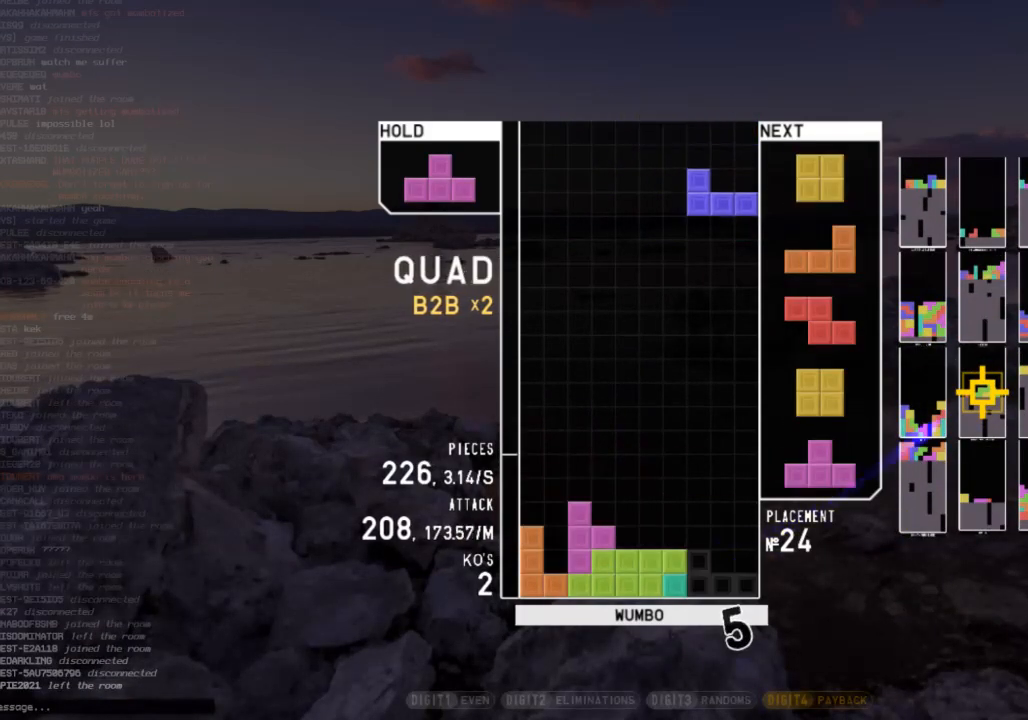
{"keys": [], "events": [[33, "z", "down"], [67, "right", "down"], [100, "z", "up"], [200, "right", "up"], [267, "x", "down"], [300, "left", "down"], [333, "left", "up"], [333, "x", "up"], [400, "x", "down"], [433, "left", "down"], [500, "left", "up"], [500, "x", "up"]]}
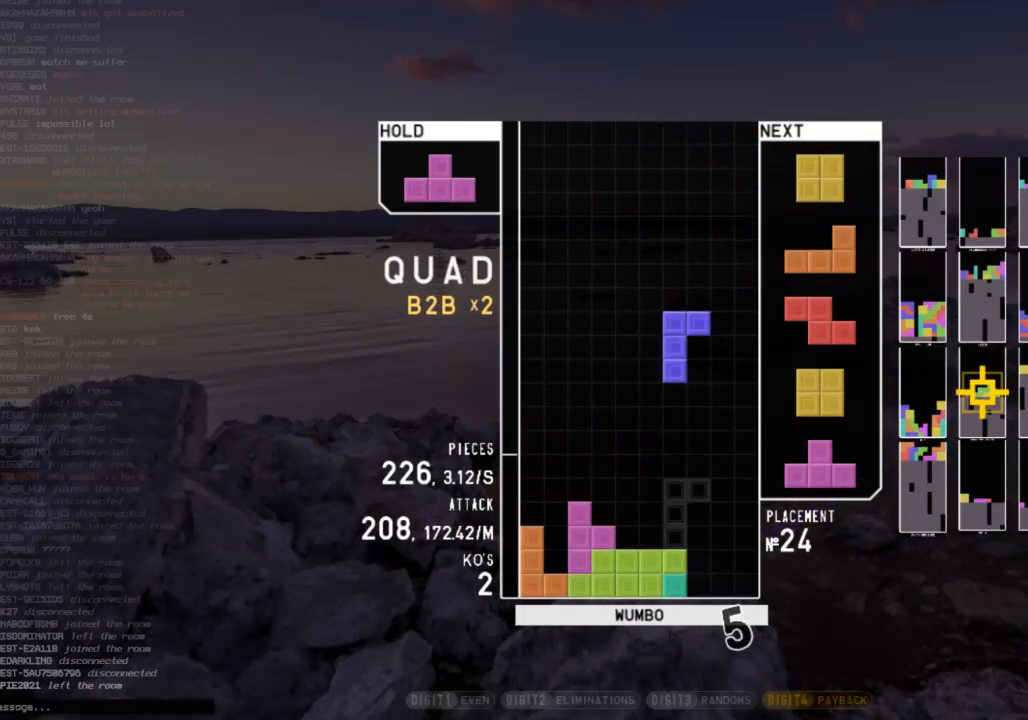
{"keys": ["left", "z"], "events": [[233, "down", "down"], [267, "down", "up"], [333, "down", "down"], [400, "down", "up"], [467, "left", "down"], [500, "z", "down"]]}